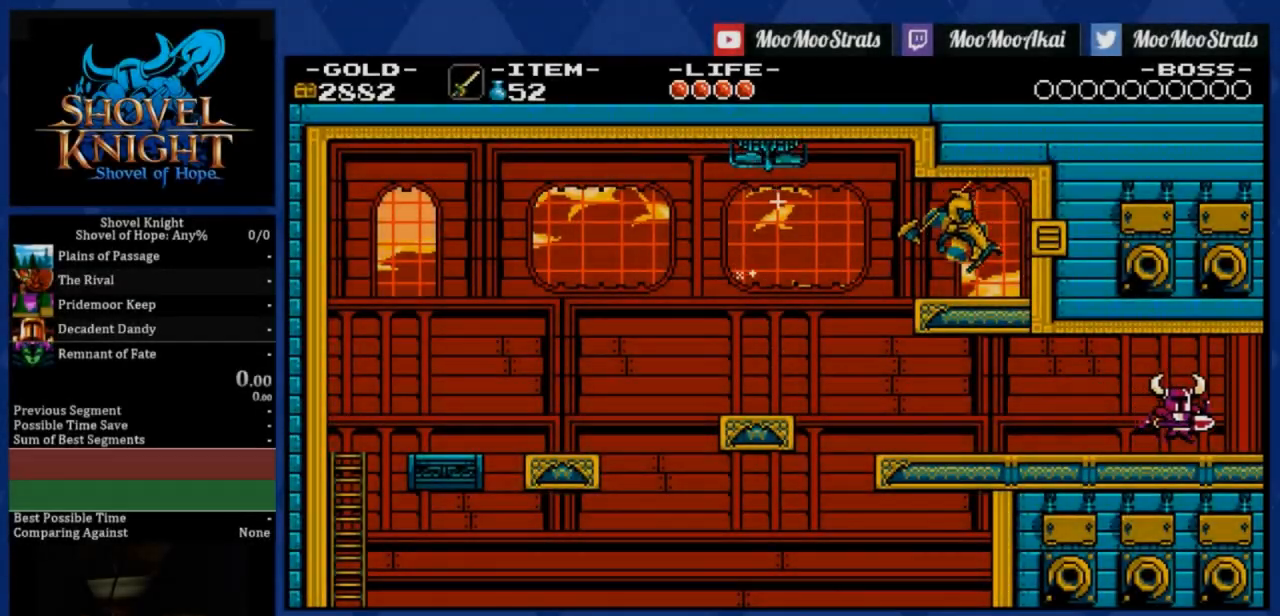
Gameplay with a controller (PlayStation layout); each line is a JSON object with the inputs held at the frame after it. "events" lists button and stick changes between this image and that frame as [ms after this image, input, new state], when the widget could be followed in between. Not read: left_stick.
{"buttons": ["DPAD_RIGHT"], "right_stick": "center", "events": []}
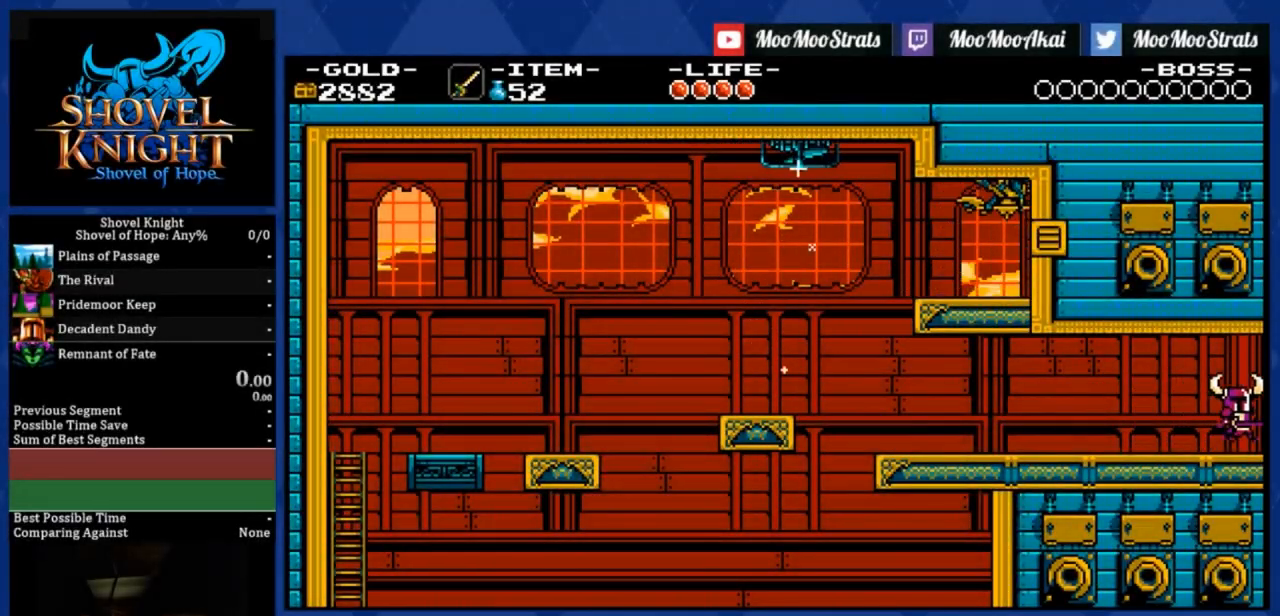
{"buttons": ["DPAD_RIGHT"], "right_stick": "center", "events": []}
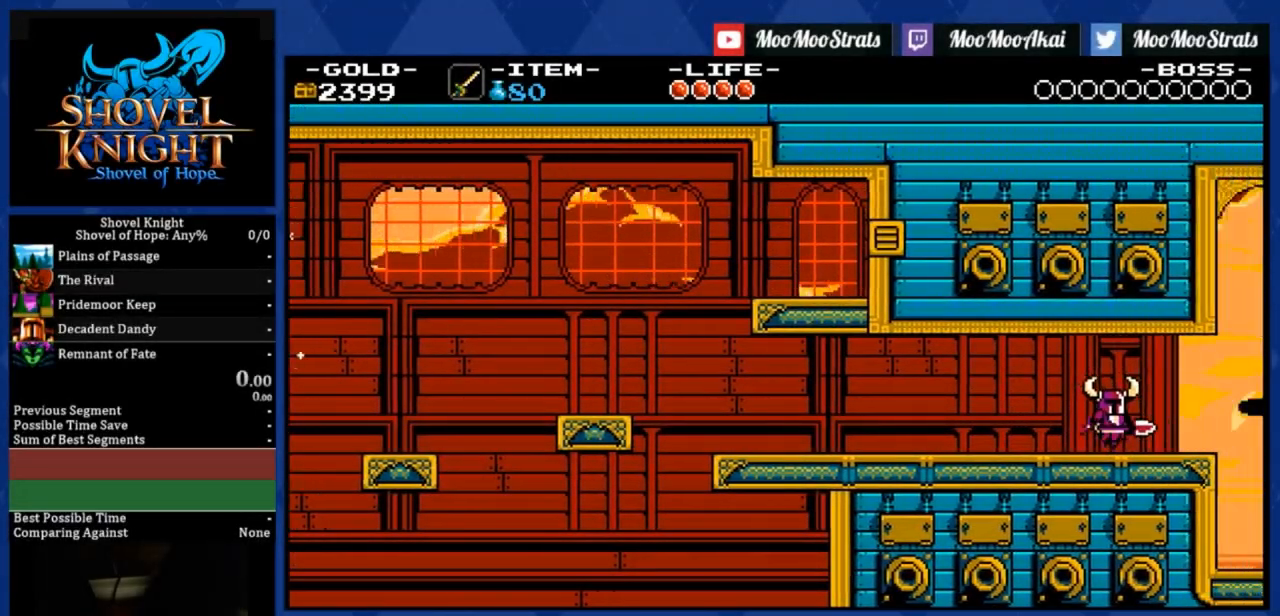
{"buttons": [], "right_stick": "center", "events": [[333, "DPAD_RIGHT", "up"]]}
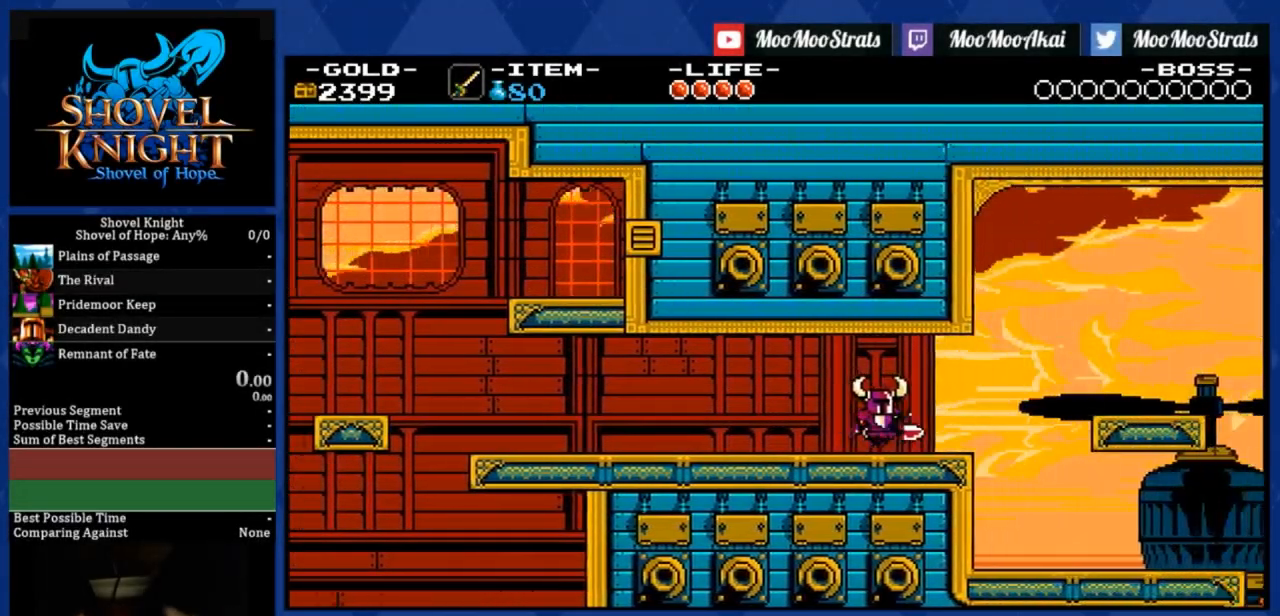
{"buttons": [], "right_stick": "center", "events": []}
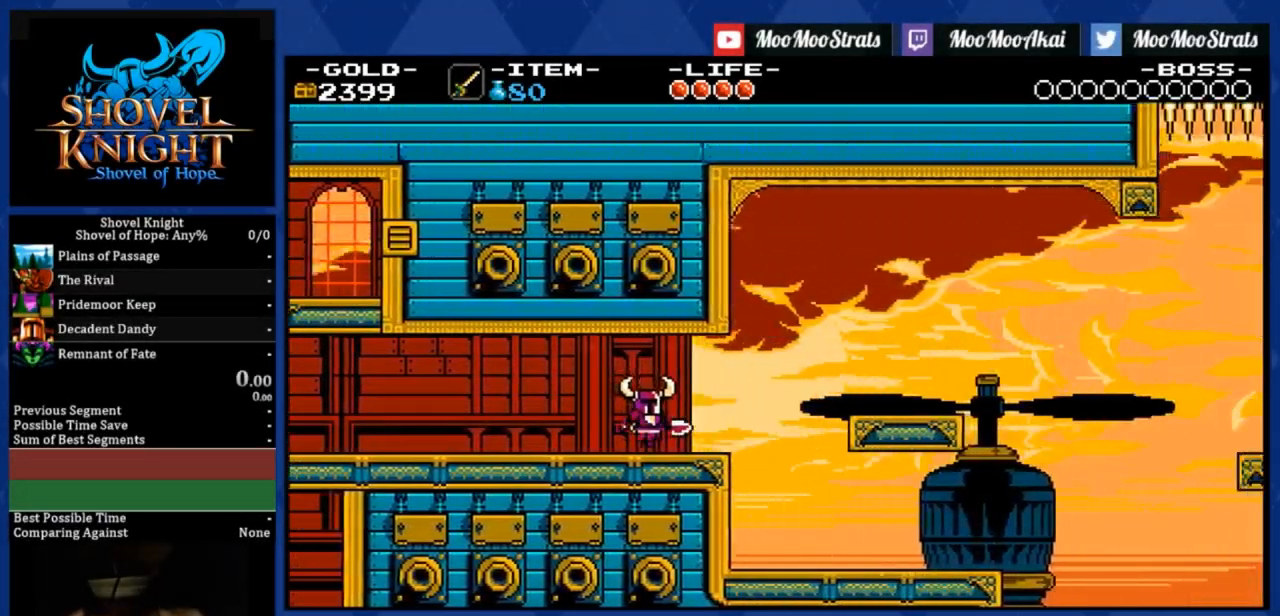
{"buttons": [], "right_stick": "center", "events": []}
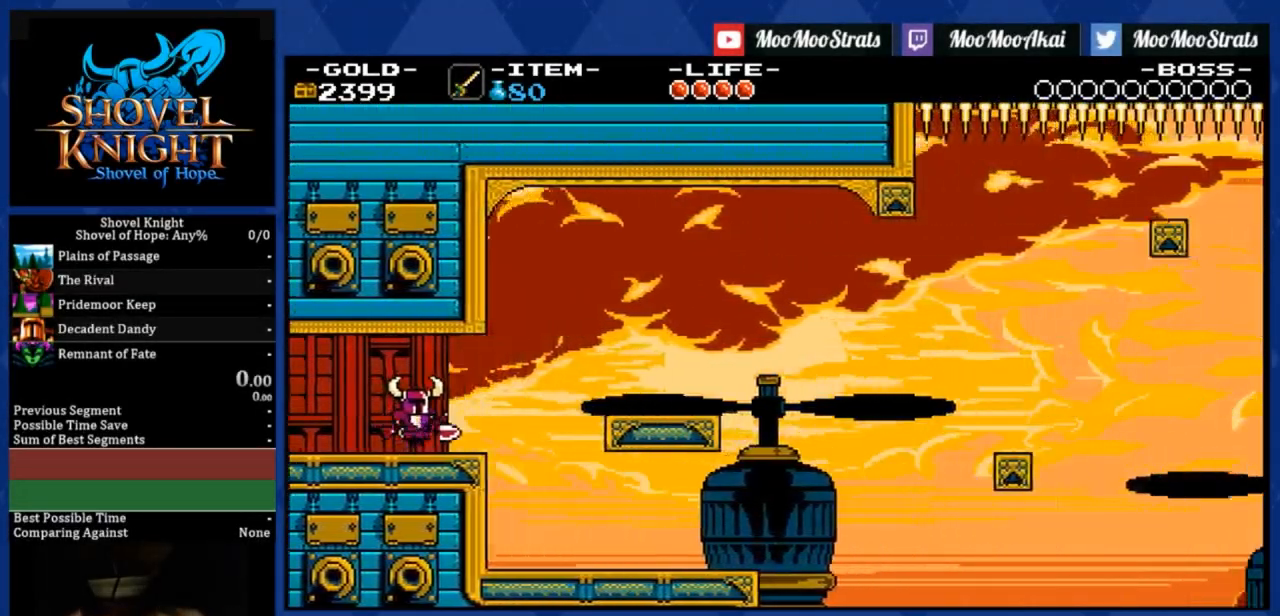
{"buttons": [], "right_stick": "center", "events": []}
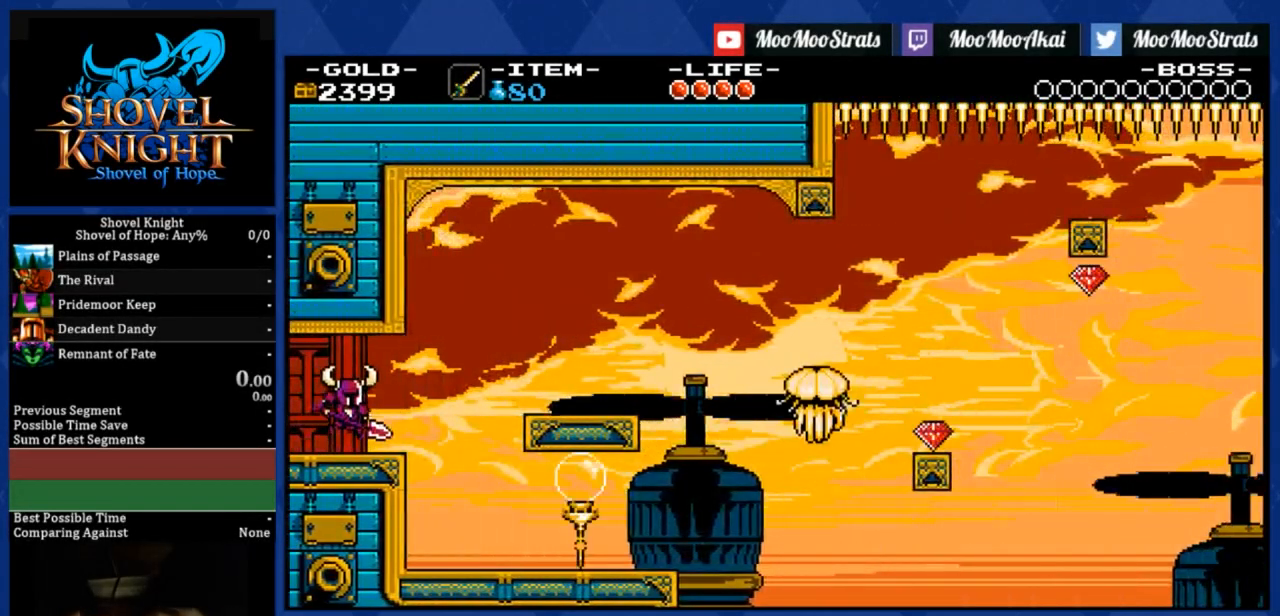
{"buttons": [], "right_stick": "center", "events": []}
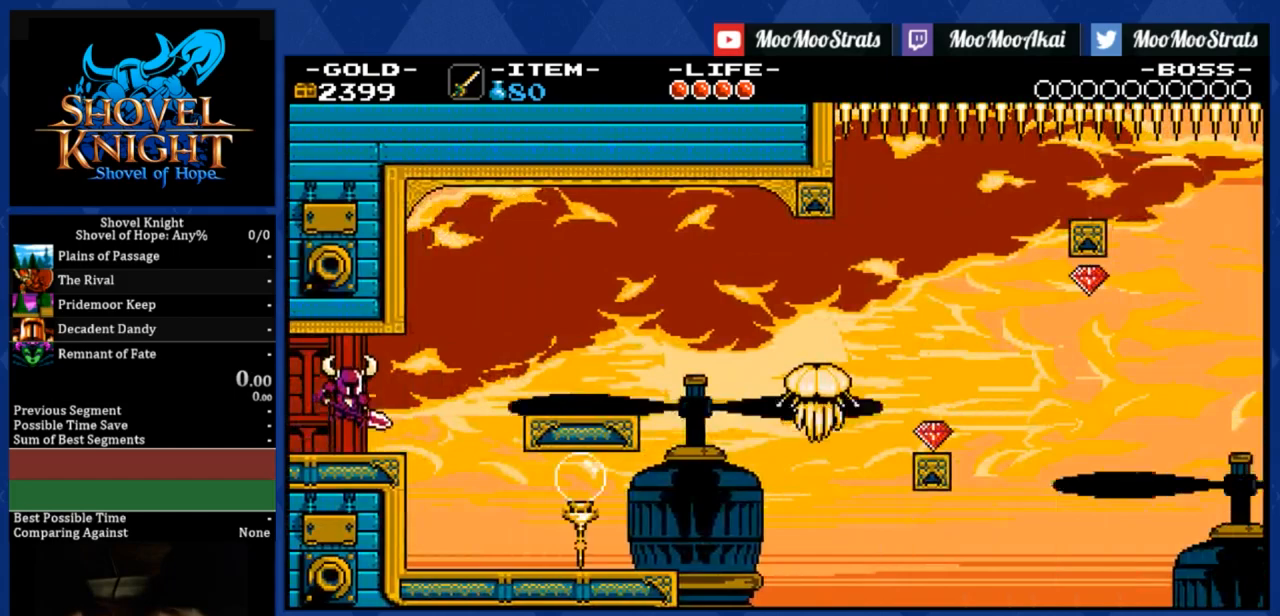
{"buttons": [], "right_stick": "center", "events": []}
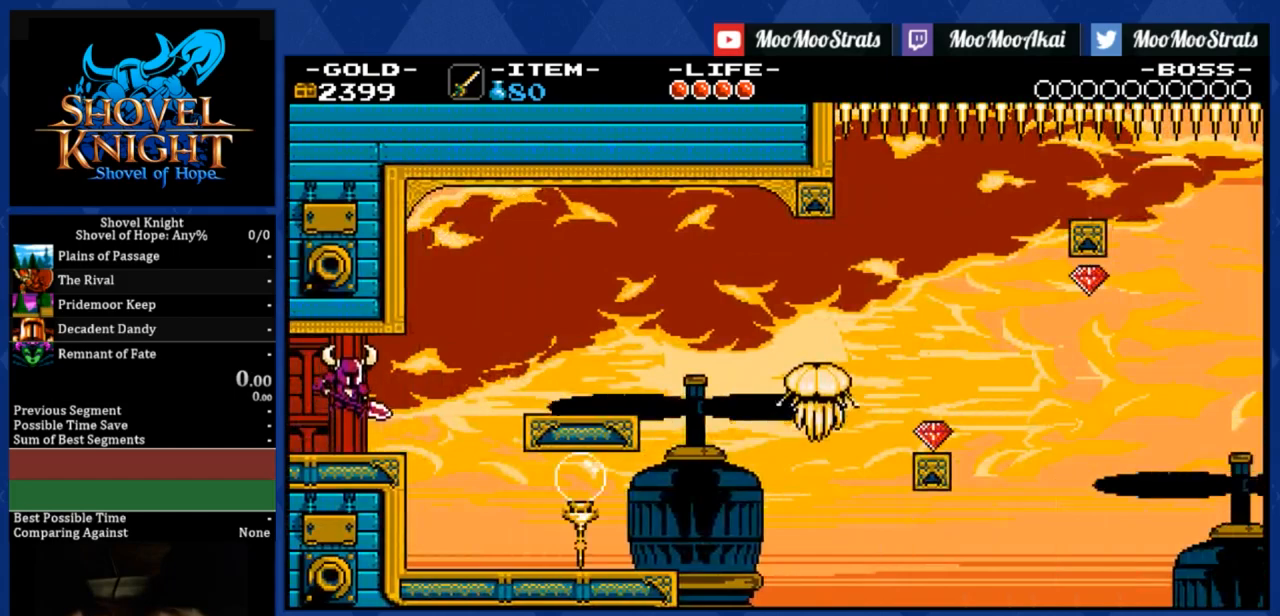
{"buttons": [], "right_stick": "center", "events": []}
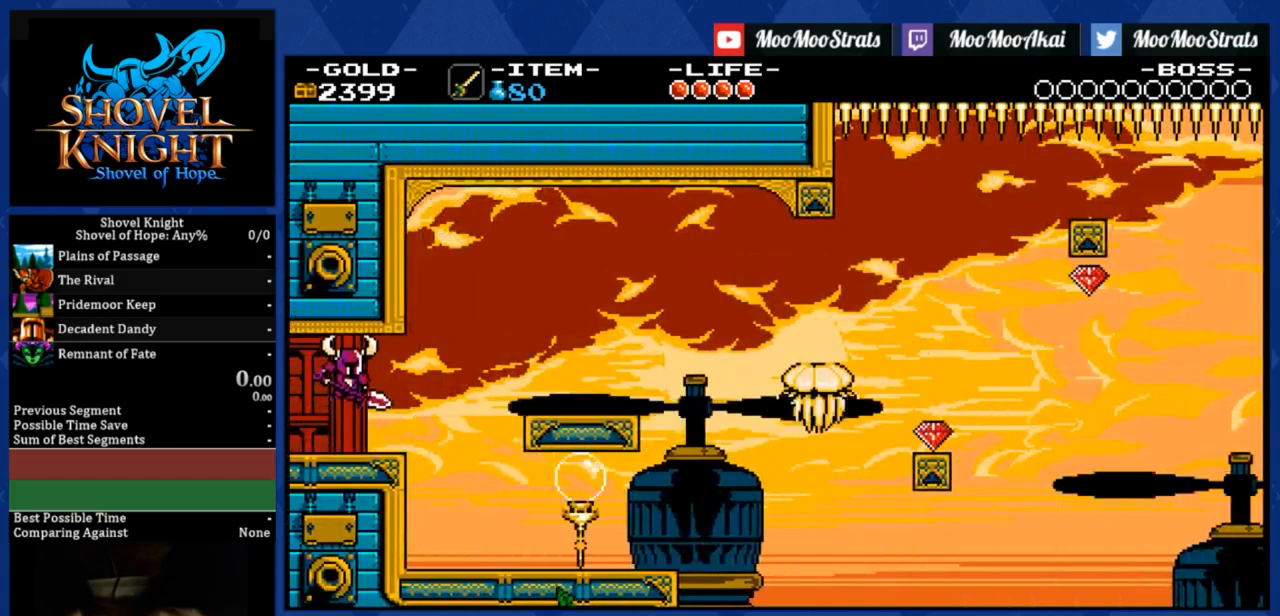
{"buttons": [], "right_stick": "center", "events": []}
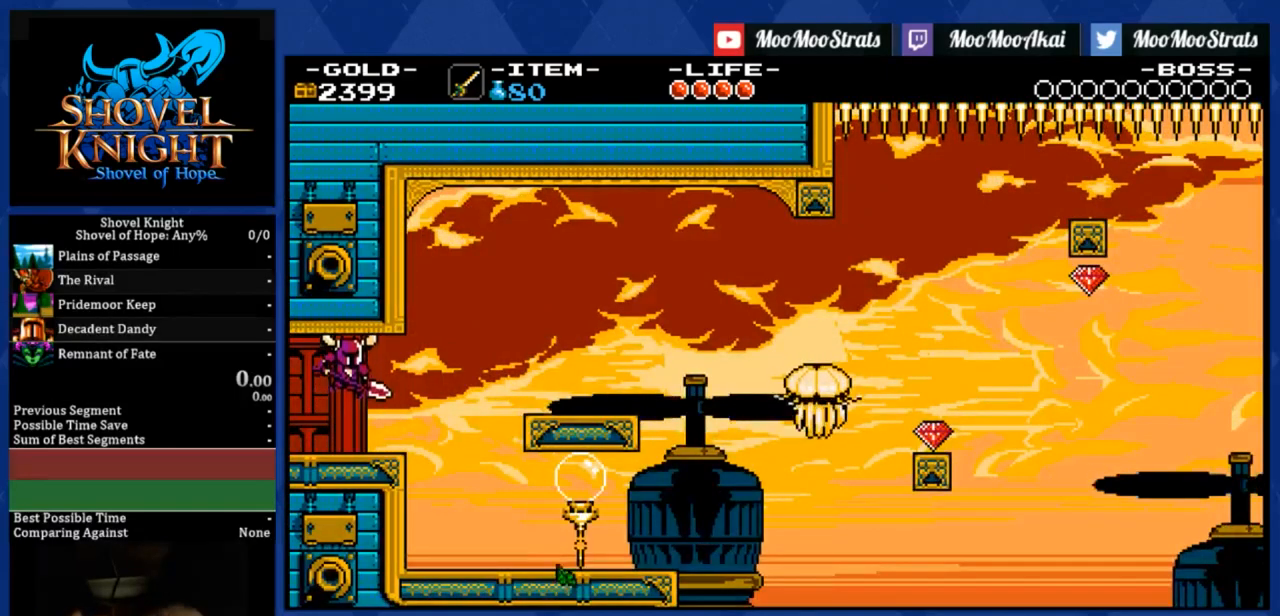
{"buttons": ["R1"], "right_stick": "center", "events": [[333, "R1", "down"]]}
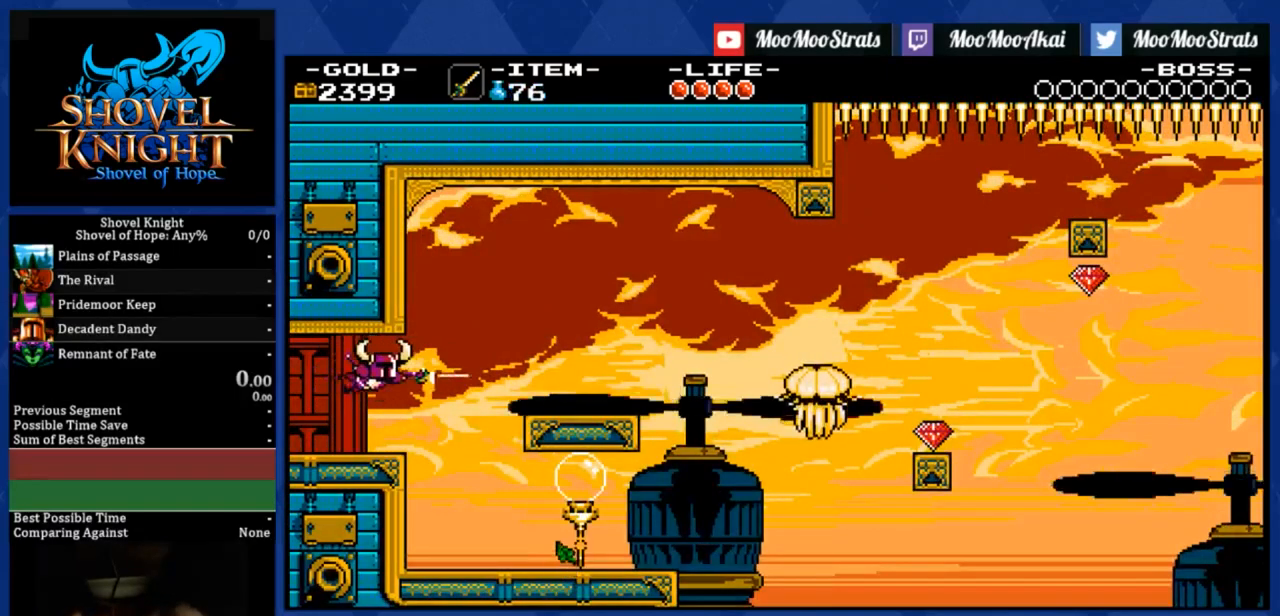
{"buttons": [], "right_stick": "center", "events": [[250, "R1", "up"]]}
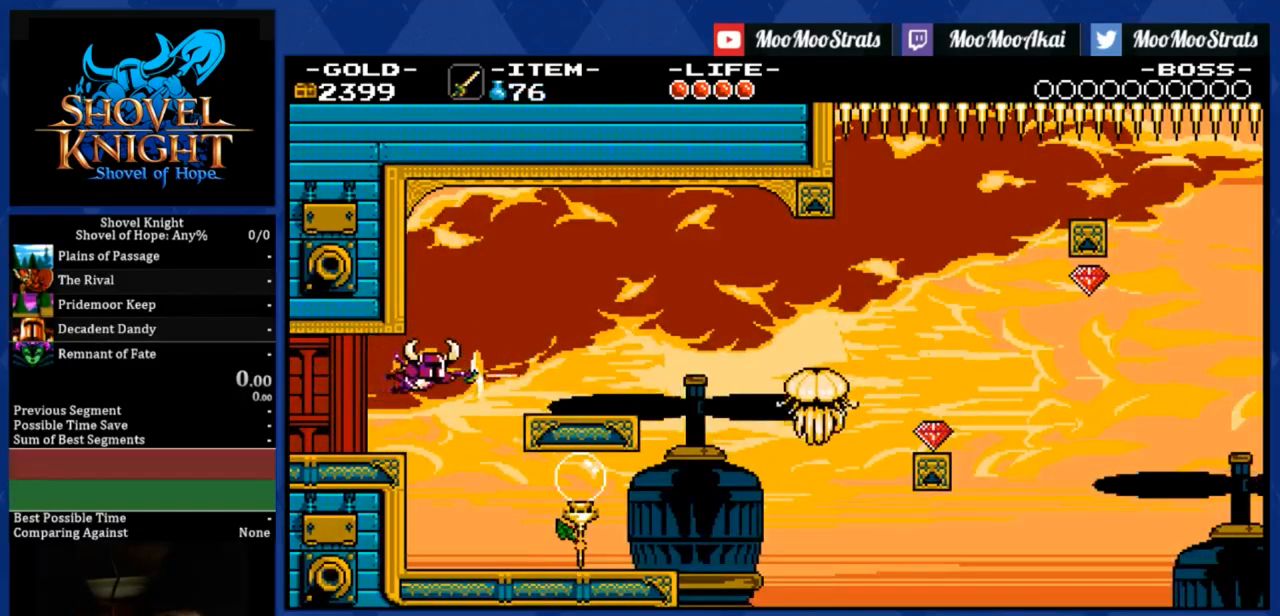
{"buttons": [], "right_stick": "center", "events": [[83, "R1", "down"], [417, "R1", "up"]]}
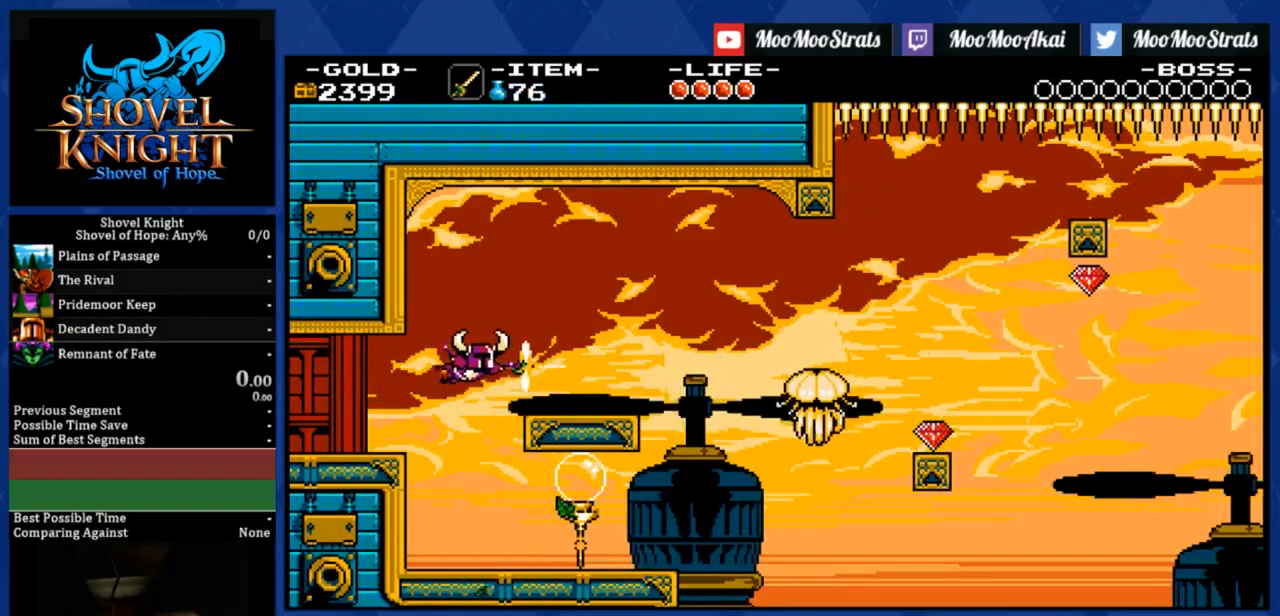
{"buttons": ["R1"], "right_stick": "center", "events": [[167, "R1", "down"]]}
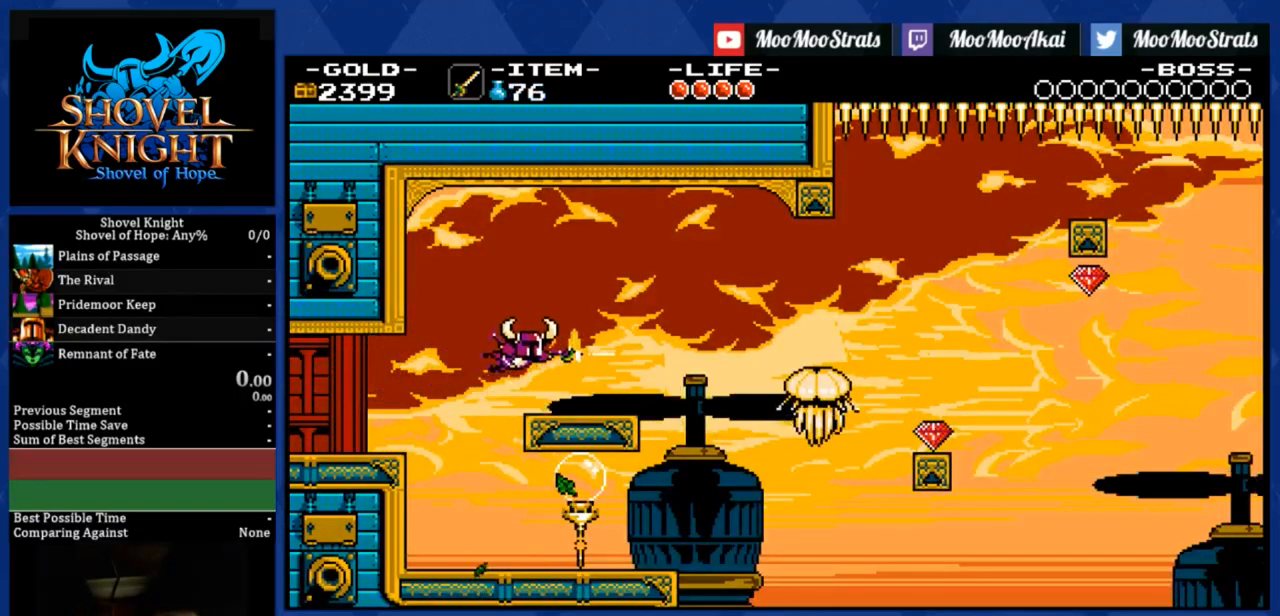
{"buttons": ["R1"], "right_stick": "center", "events": [[83, "R1", "up"], [333, "R1", "down"]]}
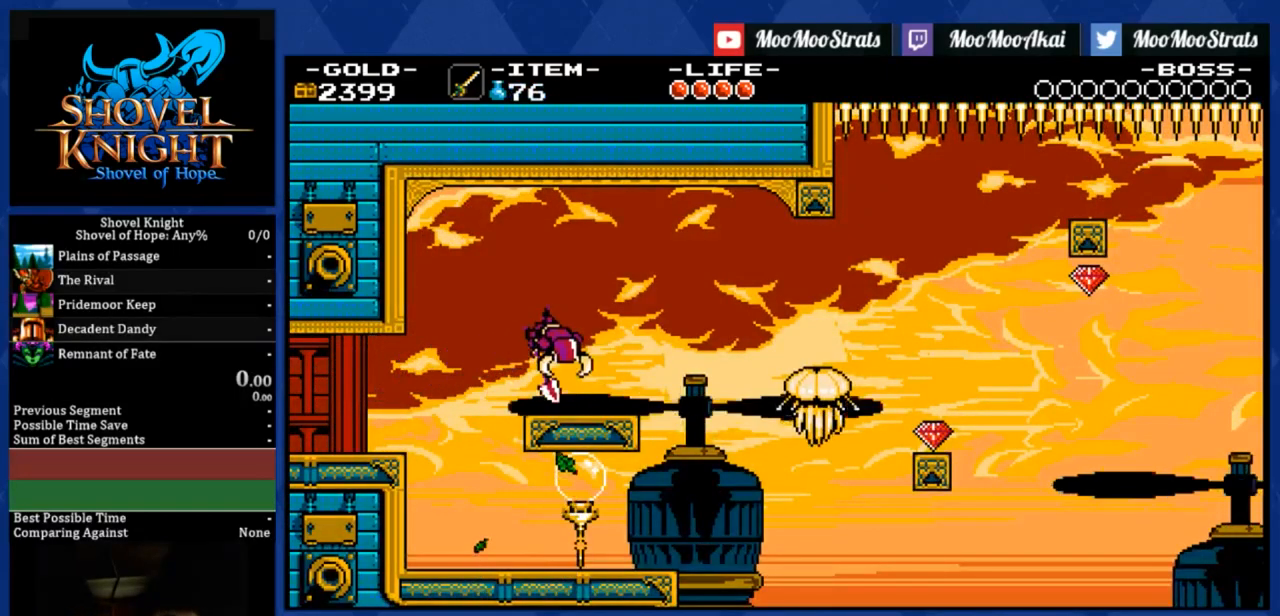
{"buttons": [], "right_stick": "center", "events": [[333, "R1", "up"]]}
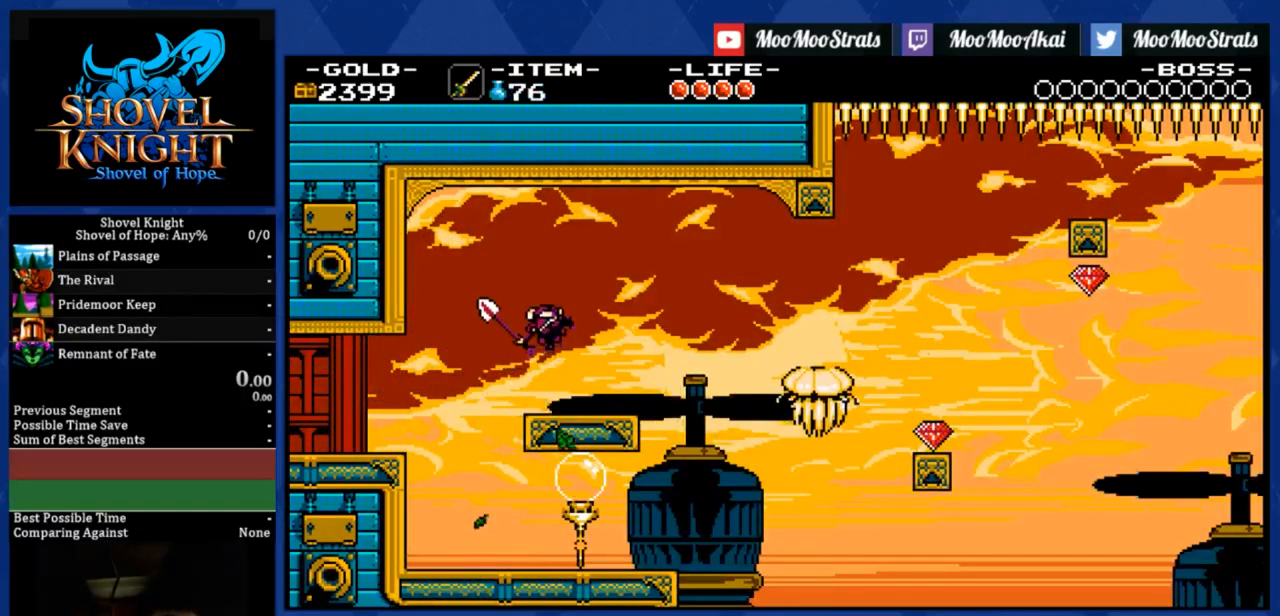
{"buttons": [], "right_stick": "center", "events": [[83, "R1", "down"], [417, "R1", "up"]]}
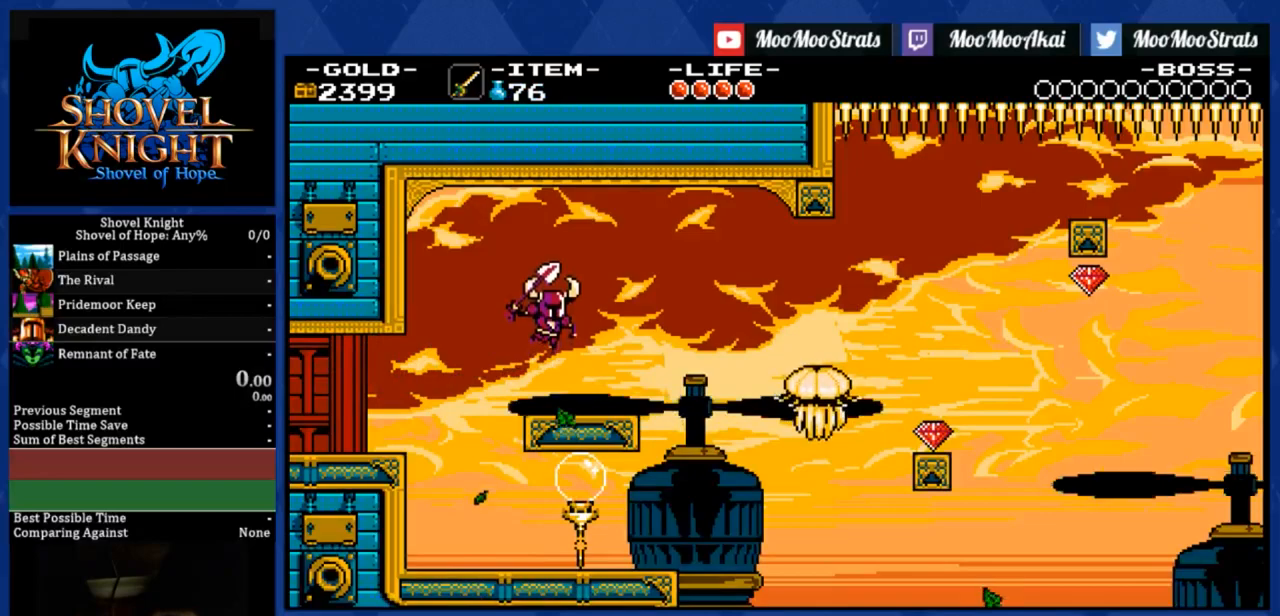
{"buttons": ["R1"], "right_stick": "center", "events": [[250, "R1", "down"]]}
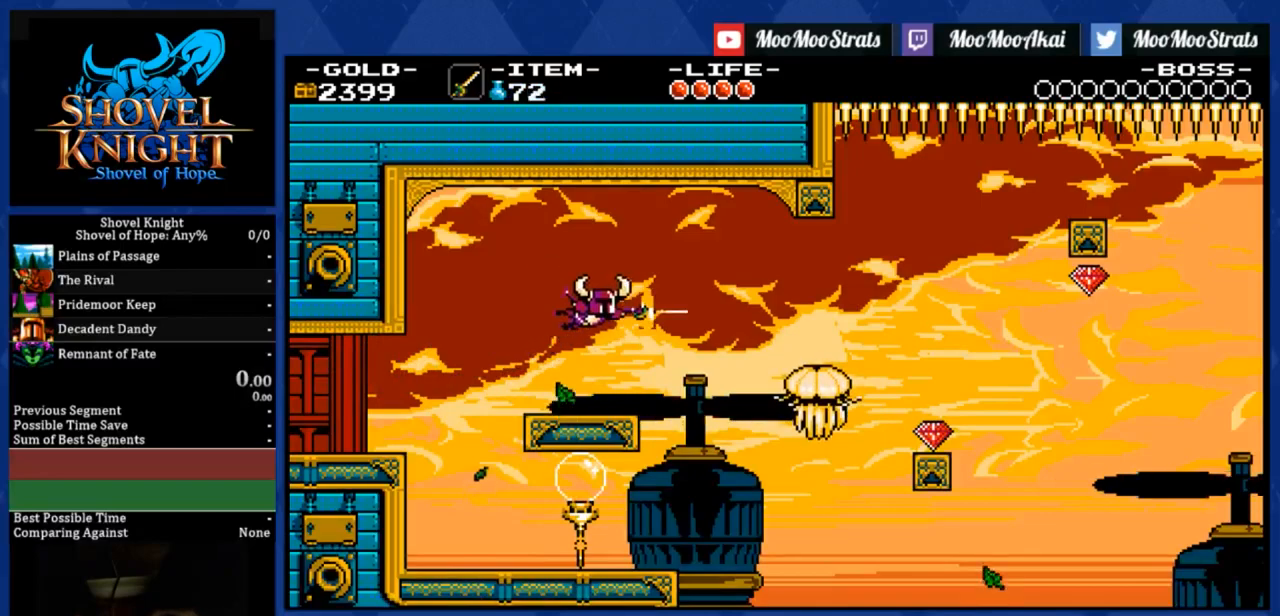
{"buttons": ["DPAD_RIGHT"], "right_stick": "center", "events": [[83, "R1", "up"], [500, "DPAD_RIGHT", "down"]]}
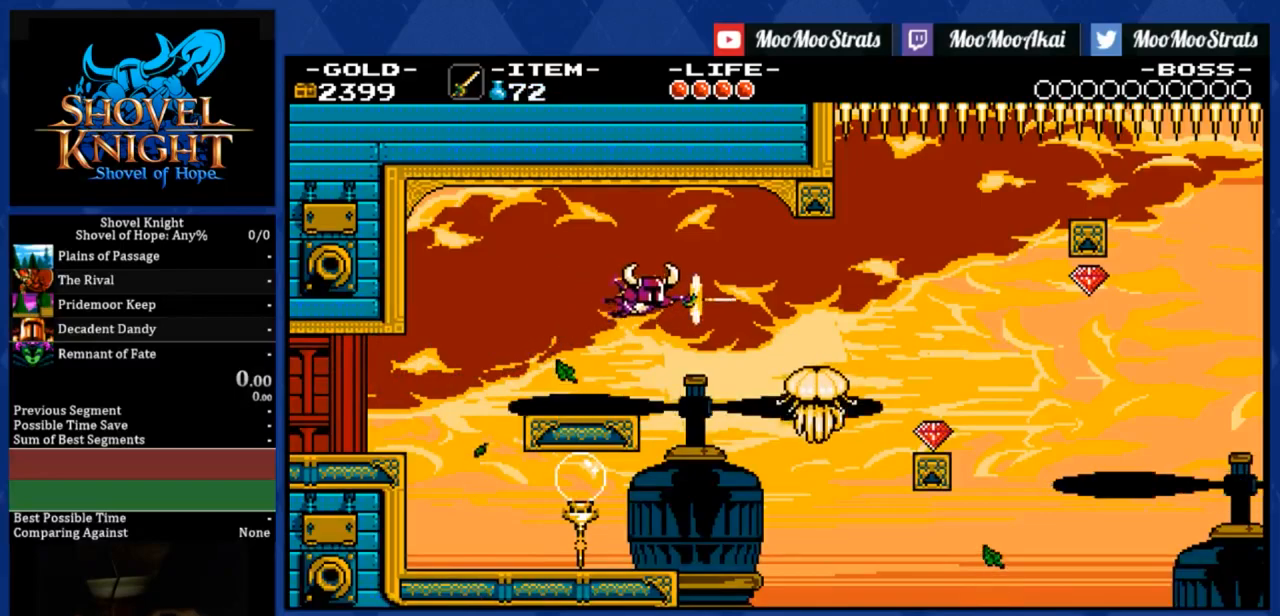
{"buttons": ["DPAD_RIGHT"], "right_stick": "center", "events": []}
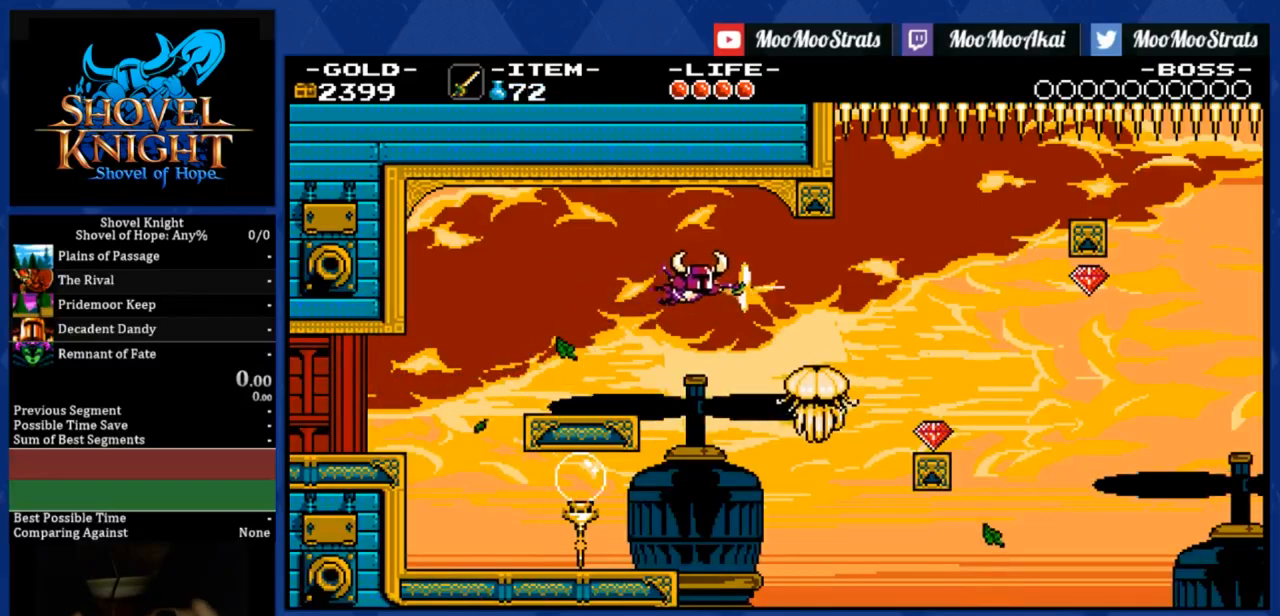
{"buttons": ["DPAD_RIGHT"], "right_stick": "center", "events": []}
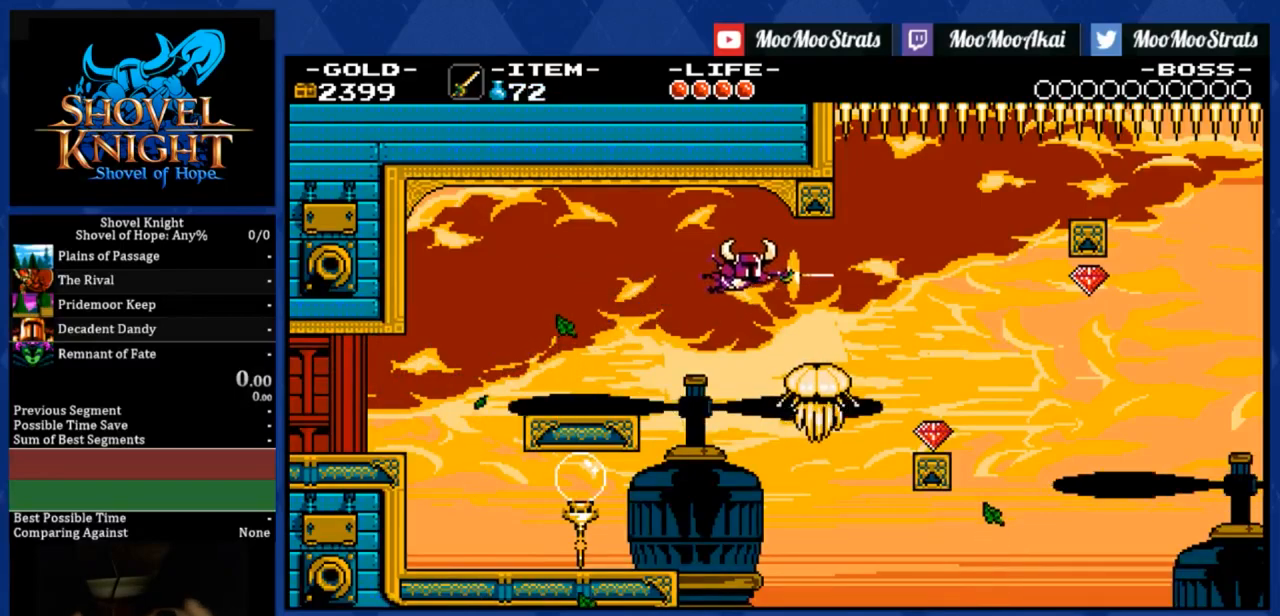
{"buttons": ["DPAD_RIGHT"], "right_stick": "center", "events": []}
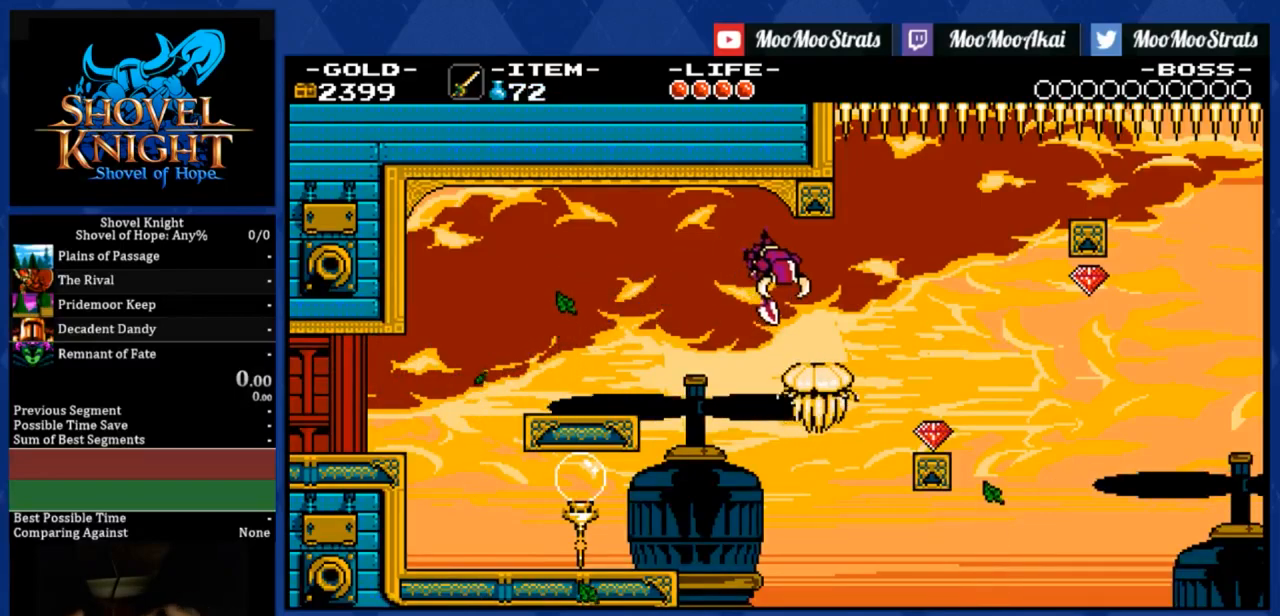
{"buttons": ["DPAD_RIGHT"], "right_stick": "center", "events": []}
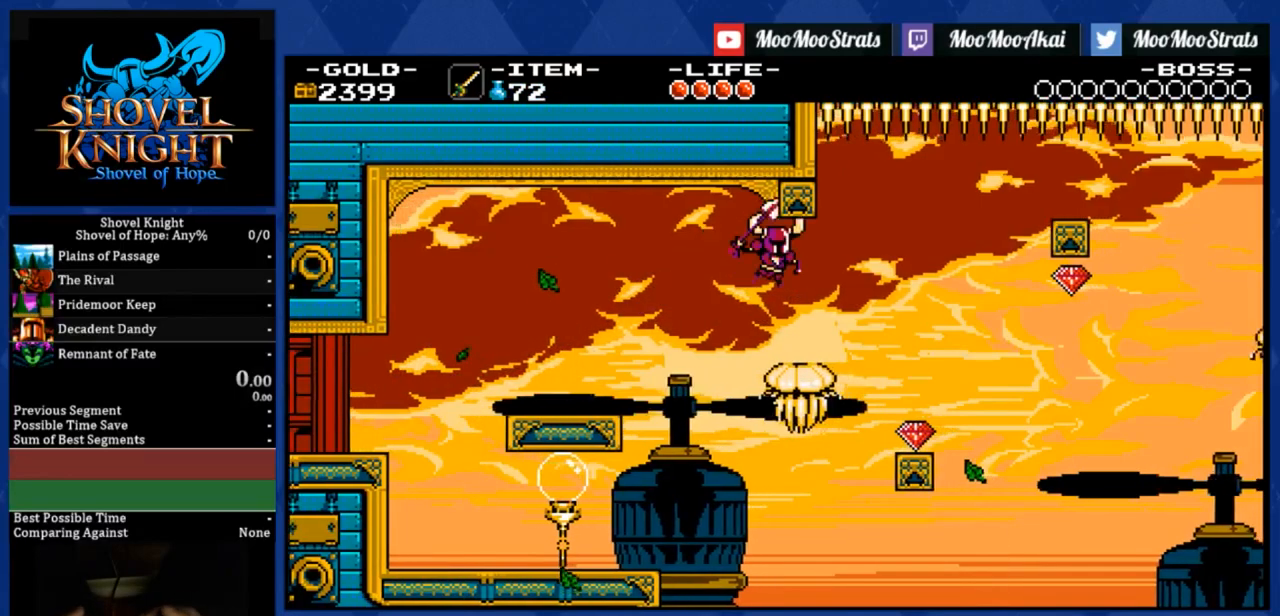
{"buttons": ["DPAD_RIGHT"], "right_stick": "center", "events": []}
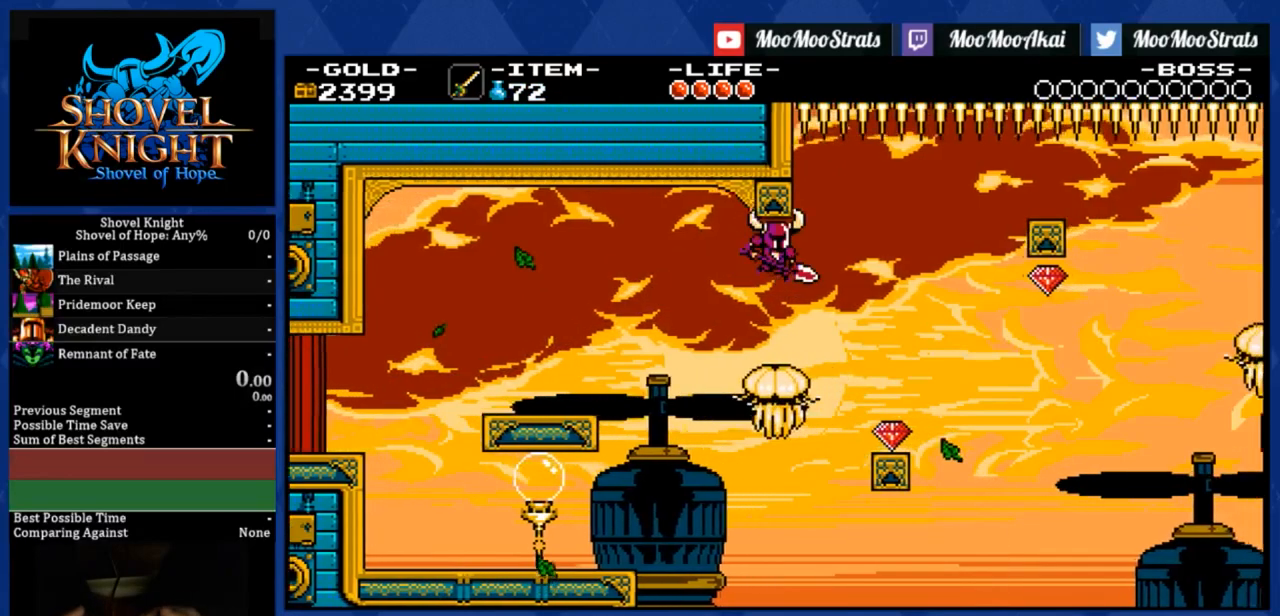
{"buttons": ["DPAD_RIGHT"], "right_stick": "center", "events": []}
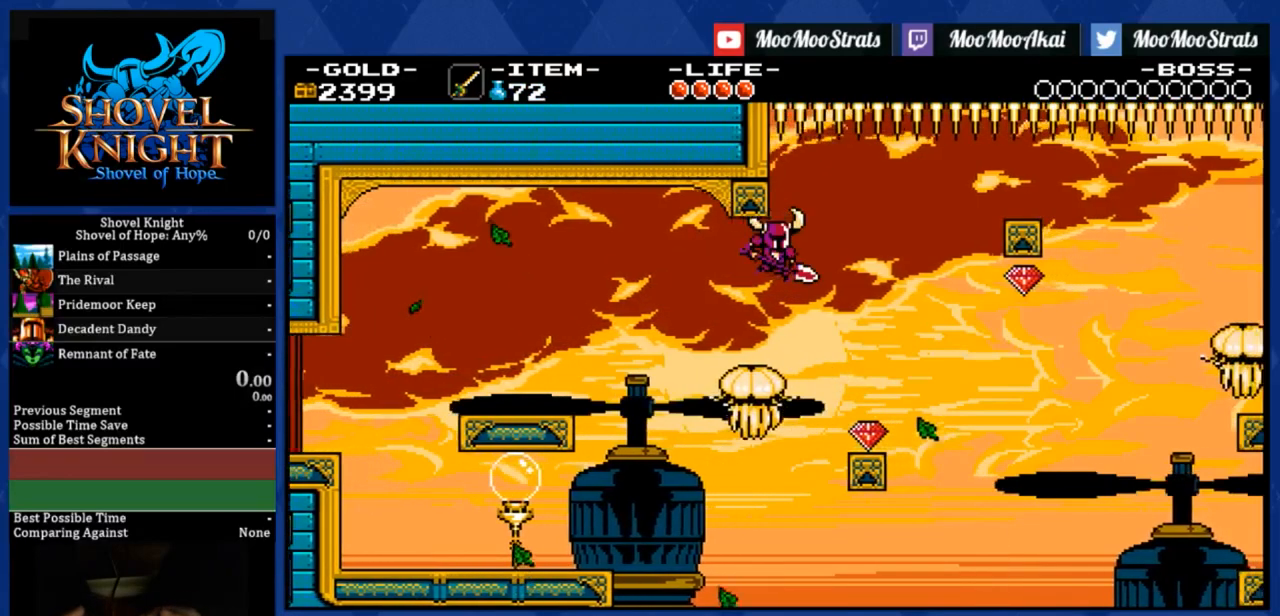
{"buttons": ["DPAD_RIGHT"], "right_stick": "center", "events": []}